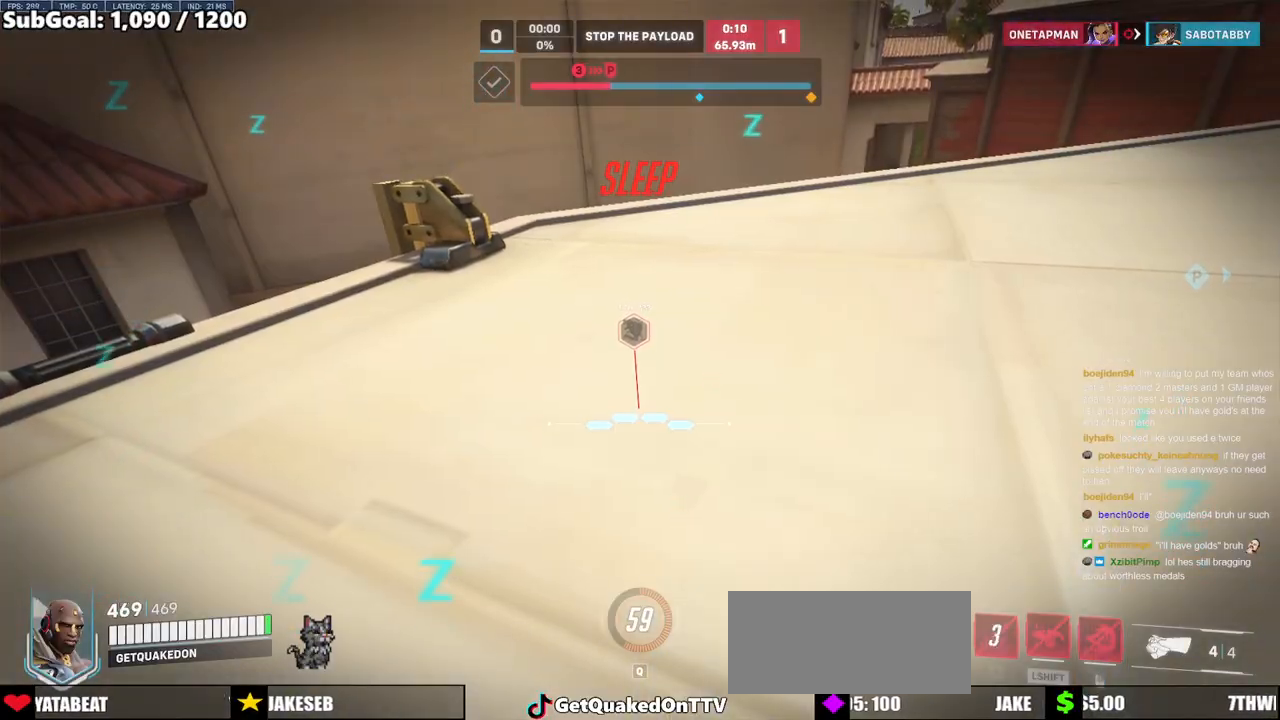
Gameplay with keyboard and mouse; each line is a JSON object with the keys and mouse buttons held at the frame after it. "events" lists presses ("down") and releases ("up") of "a", "ctrl", "d", "e", "f", "melee", "q", "r", "s", "shift", "space", "w", "mouse_left" and "mouse_right" between this image and that frame as [ms after this image, input, new state], when the widget could be followed in between. "mouse_left", "mouse_right" = the "left", "right" buttons of the "mouse" list. No other keys are recorded. Mouse movement is not recorded. Key names are as the overlay labels them; some are game actions (e.g. jump) rather than physical keys.
{"keys": ["w"], "mouse": [], "events": []}
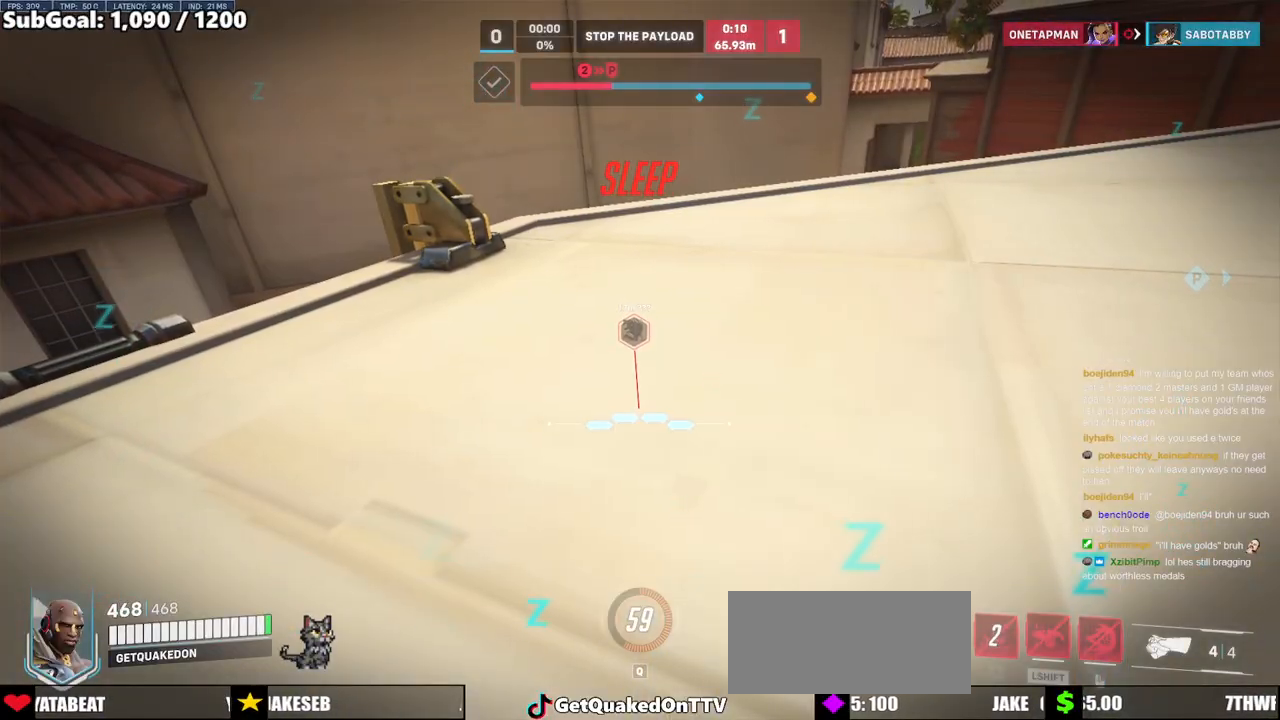
{"keys": ["w"], "mouse": [], "events": []}
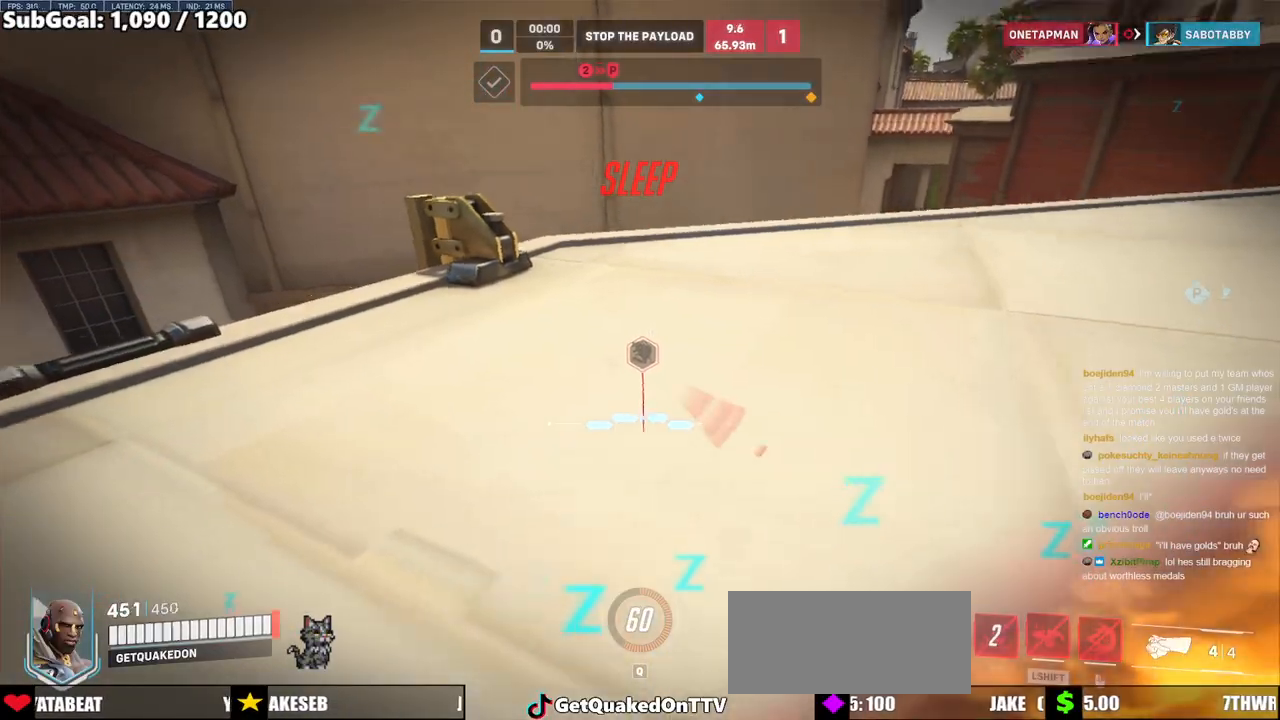
{"keys": ["w"], "mouse": [], "events": [[217, "mouse_right", "down"], [250, "a", "down"], [483, "a", "up"], [483, "mouse_right", "up"]]}
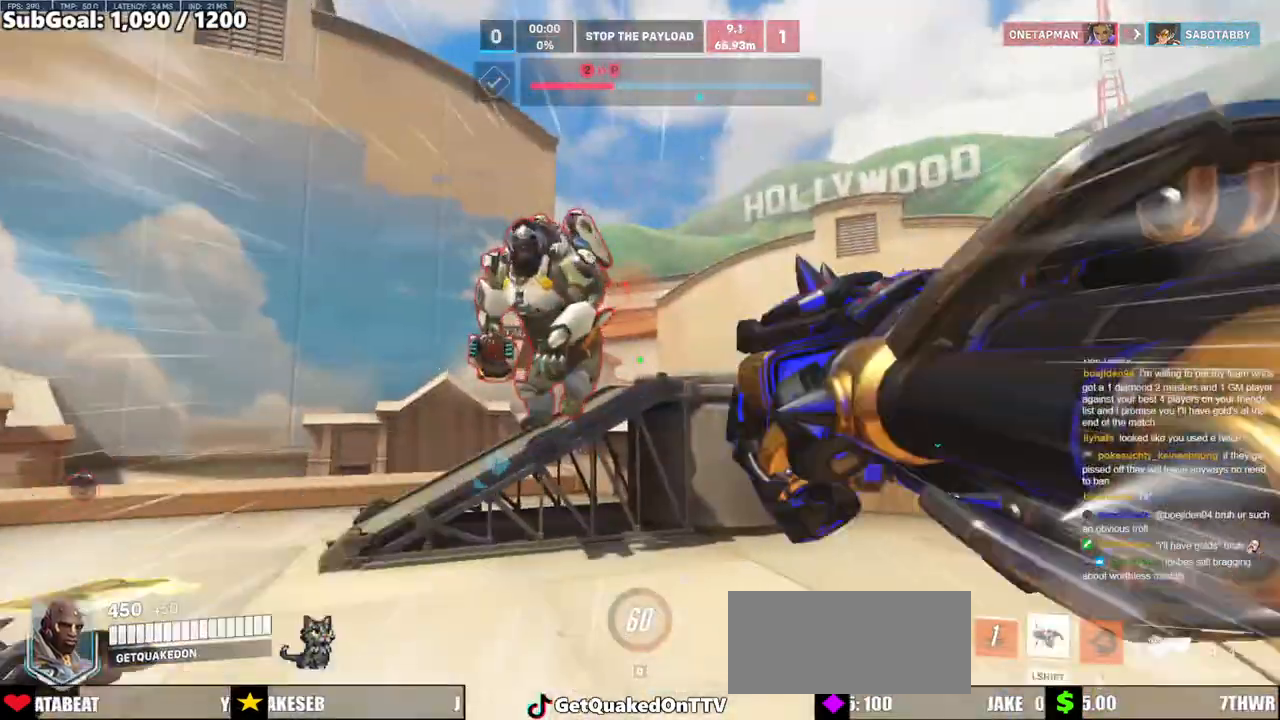
{"keys": ["a"], "mouse": ["left"], "events": [[367, "a", "down"], [417, "mouse_left", "down"], [417, "w", "up"]]}
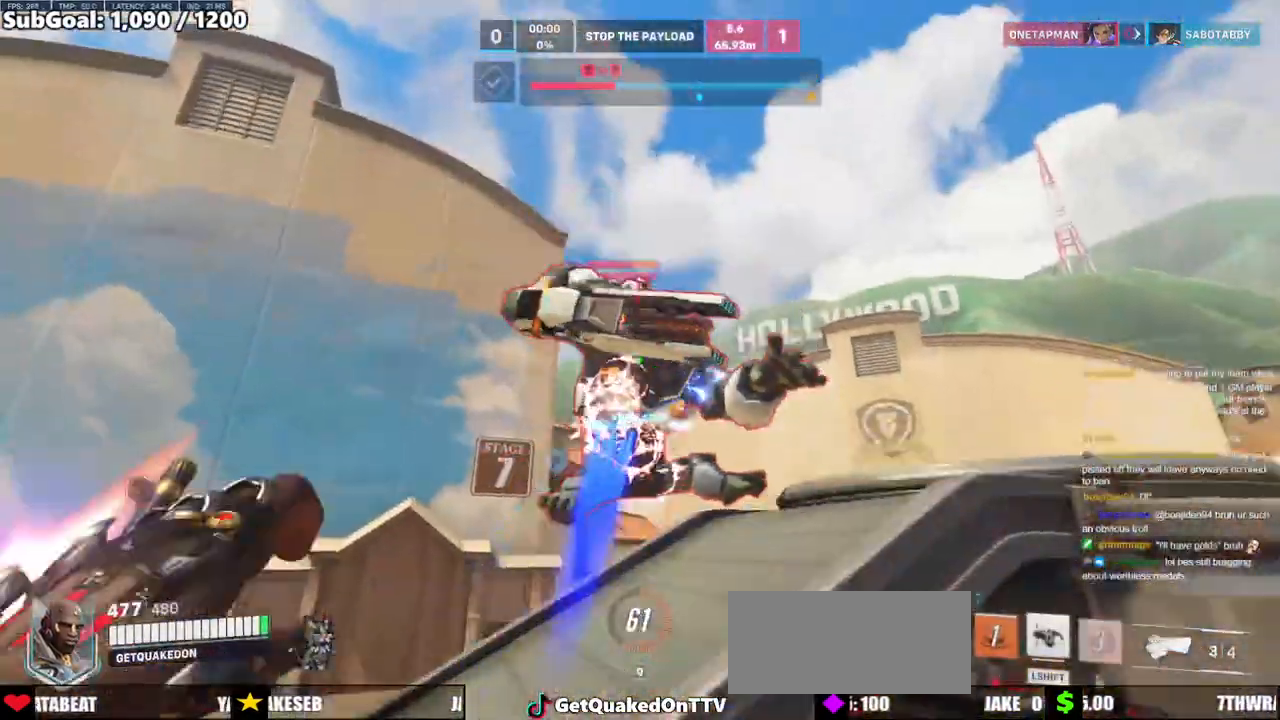
{"keys": ["a", "w"], "mouse": [], "events": [[17, "space", "down"], [100, "mouse_left", "up"], [150, "space", "up"], [150, "w", "down"], [200, "mouse_left", "down"], [383, "mouse_left", "up"]]}
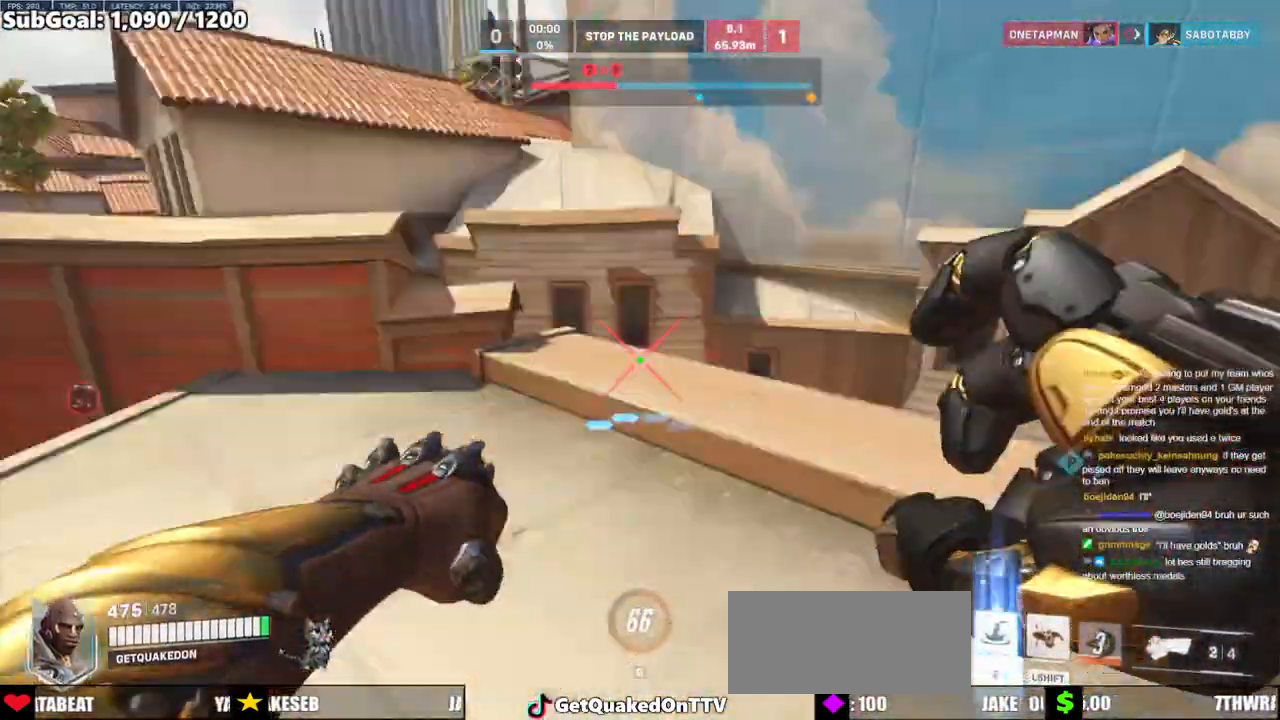
{"keys": ["a"], "mouse": [], "events": [[17, "a", "up"], [117, "d", "down"], [217, "a", "down"], [217, "d", "up"], [267, "w", "up"], [350, "mouse_left", "down"], [450, "mouse_left", "up"]]}
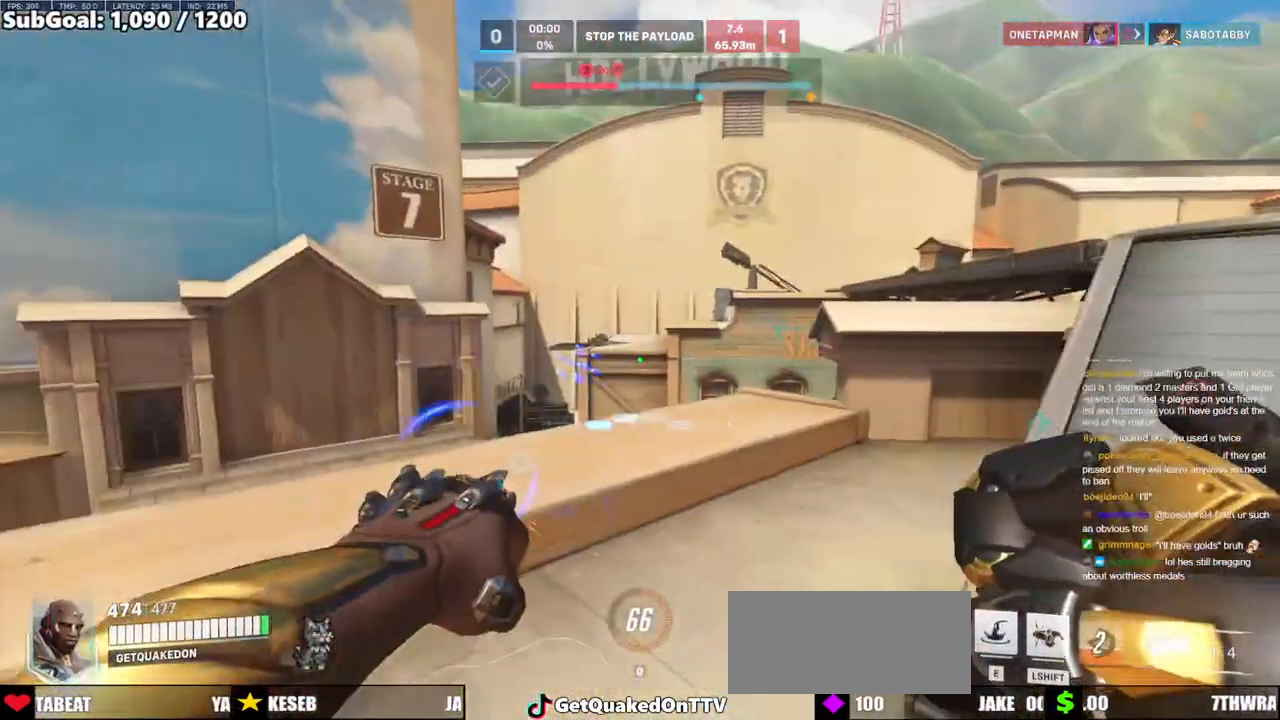
{"keys": ["w"], "mouse": [], "events": [[33, "w", "down"], [83, "a", "up"], [233, "a", "down"], [317, "space", "down"], [417, "space", "up"], [467, "a", "up"]]}
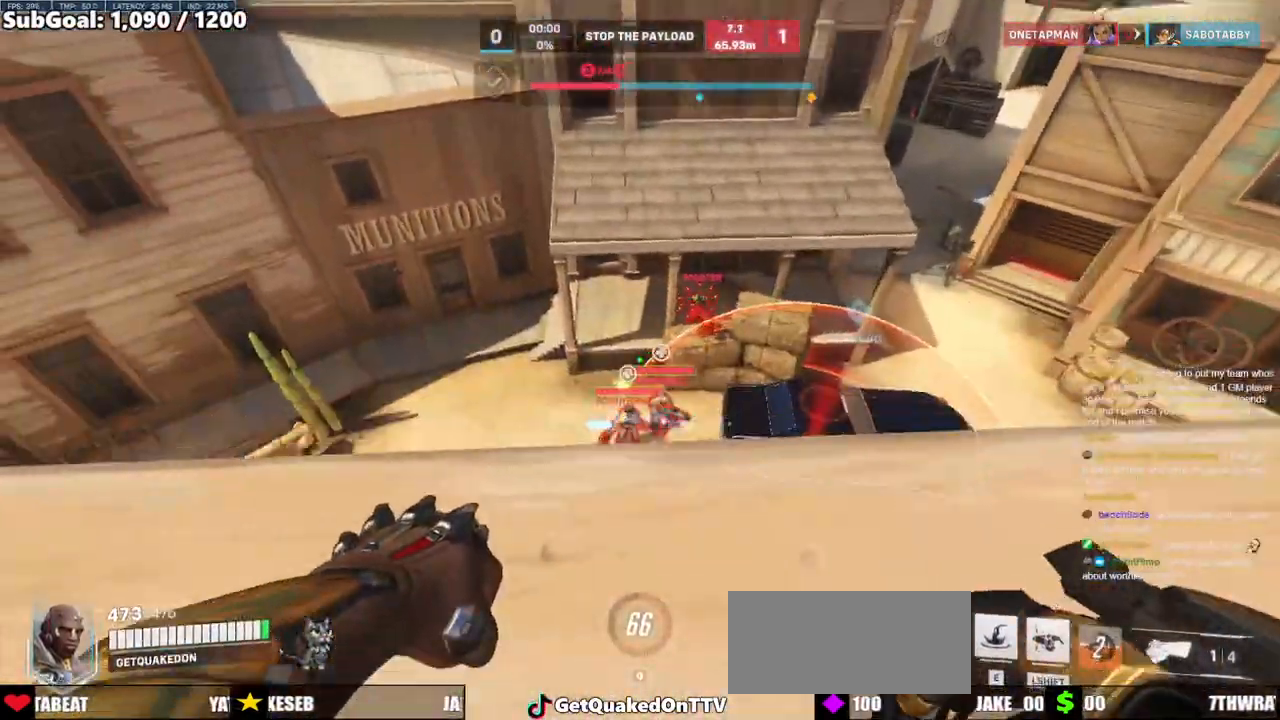
{"keys": ["a", "w"], "mouse": [], "events": [[333, "a", "down"], [333, "mouse_left", "down"], [483, "mouse_left", "up"]]}
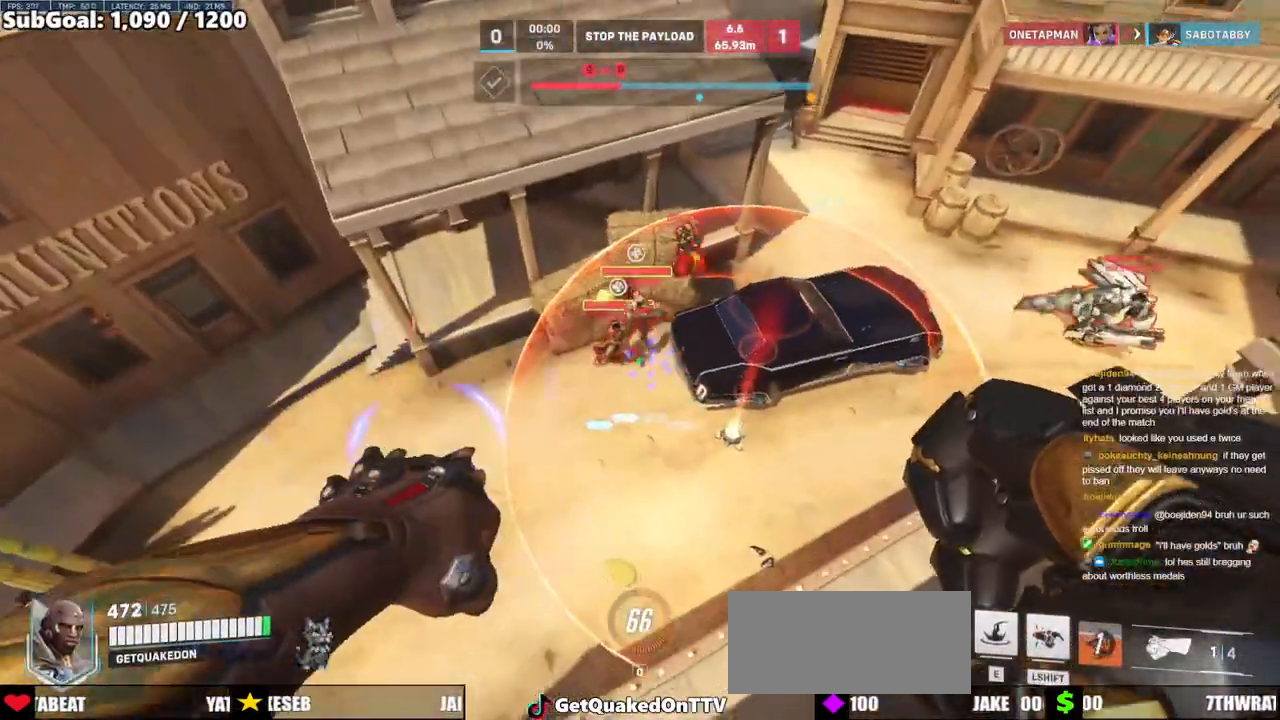
{"keys": ["a", "s"], "mouse": [], "events": [[117, "w", "up"], [400, "s", "down"]]}
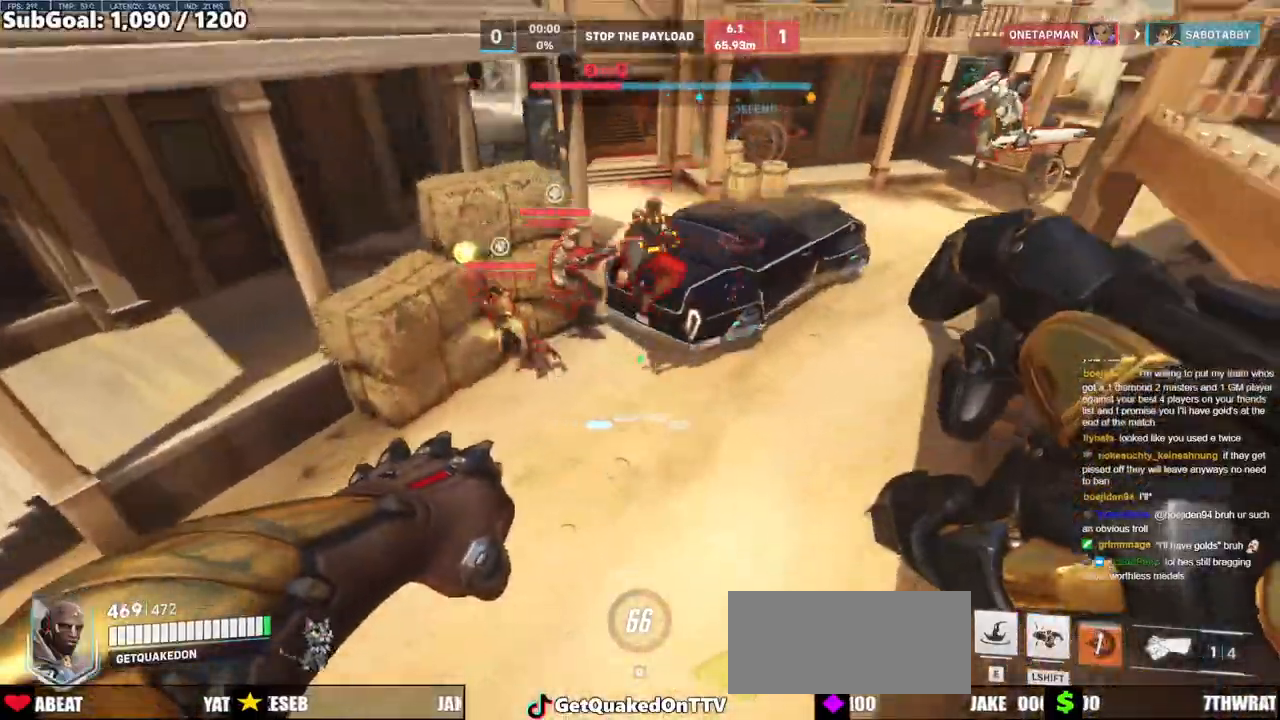
{"keys": [], "mouse": [], "events": [[83, "s", "up"], [133, "a", "up"], [183, "mouse_left", "down"], [183, "w", "down"], [233, "e", "down"], [267, "mouse_left", "up"], [317, "e", "up"], [467, "w", "up"]]}
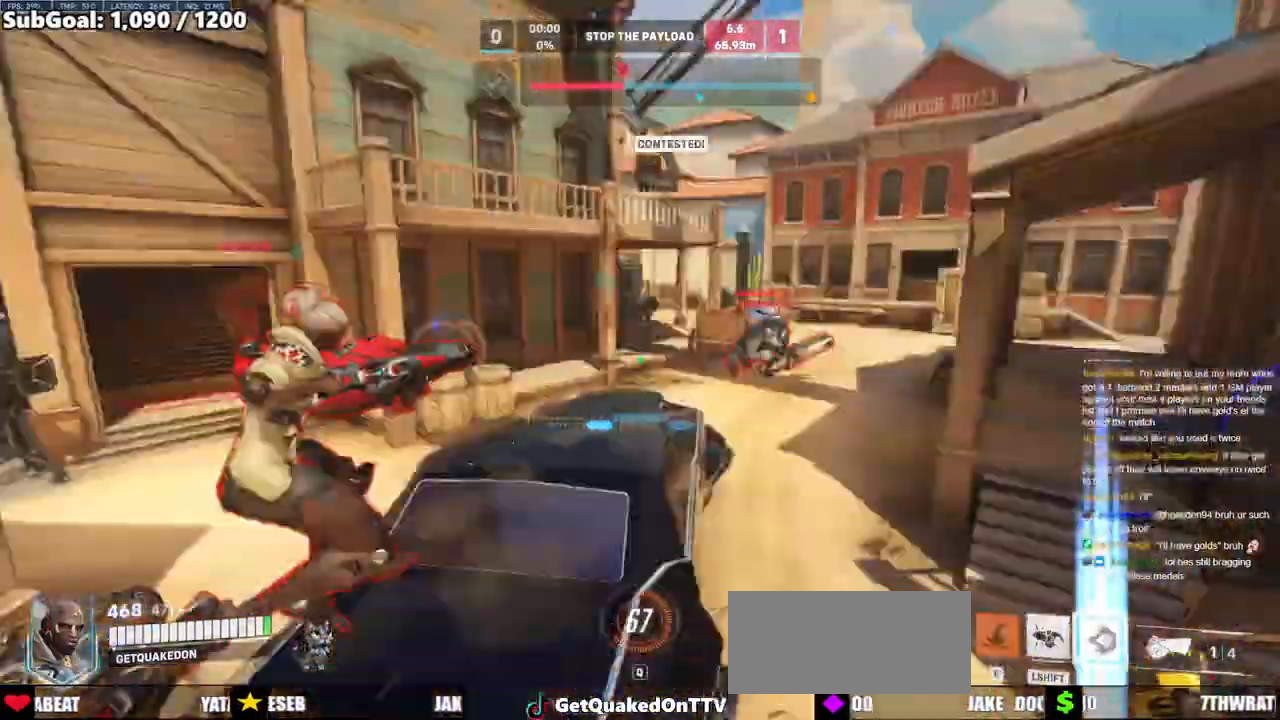
{"keys": ["d", "s"], "mouse": [], "events": [[100, "s", "down"], [433, "d", "down"]]}
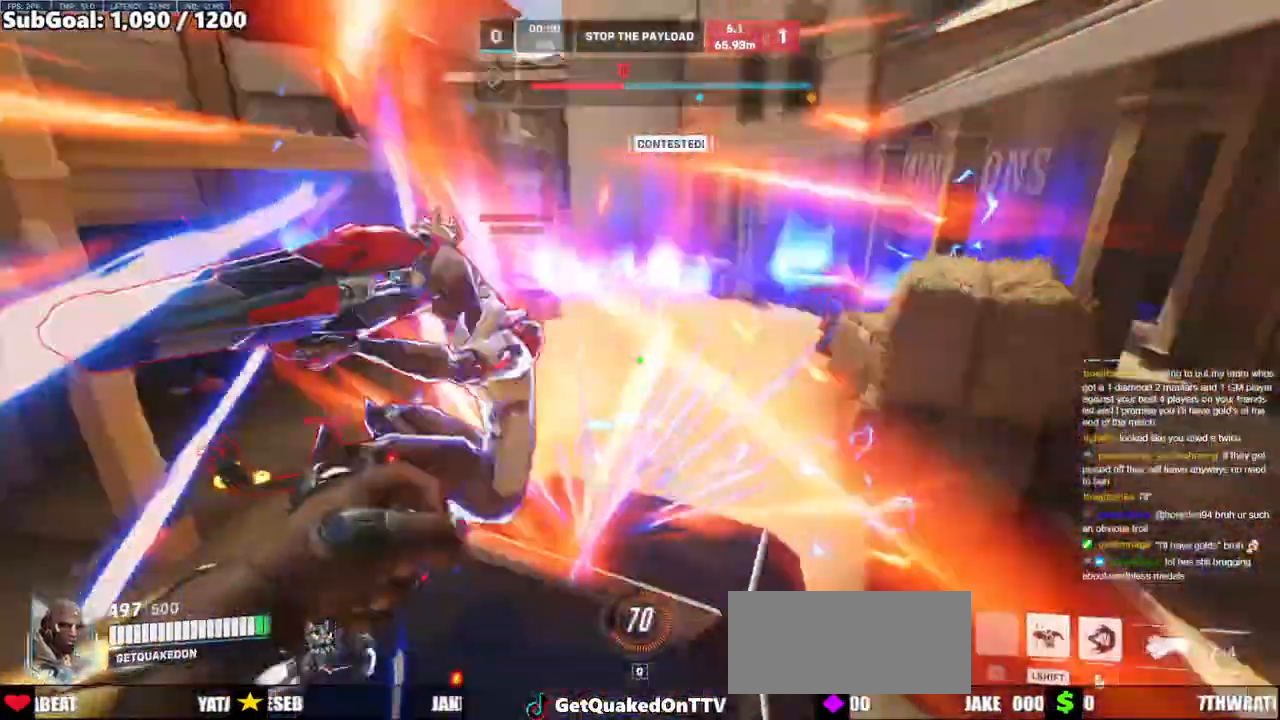
{"keys": ["w"], "mouse": [], "events": [[17, "mouse_left", "down"], [17, "s", "up"], [17, "space", "down"], [67, "mouse_right", "down"], [117, "space", "up"], [167, "mouse_left", "up"], [167, "w", "down"], [450, "d", "up"], [450, "mouse_right", "up"]]}
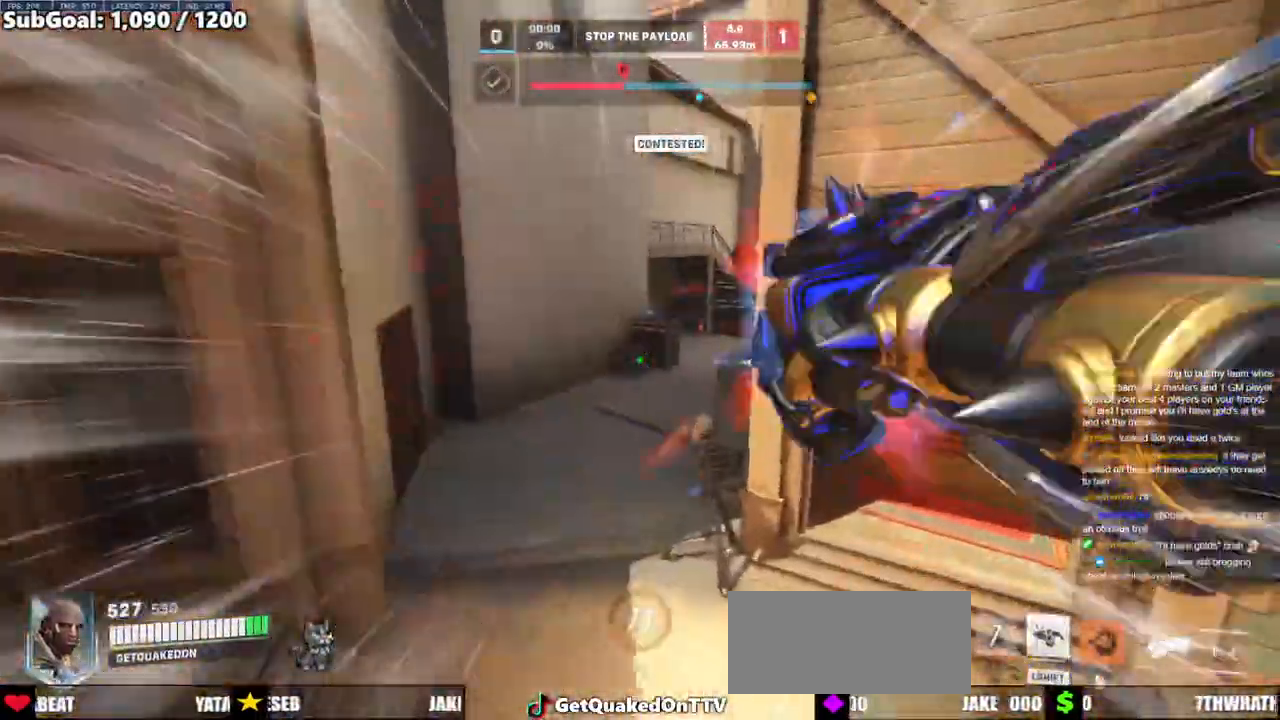
{"keys": ["a", "w"], "mouse": ["left"], "events": [[133, "space", "down"], [183, "d", "down"], [233, "space", "up"], [367, "d", "up"], [500, "a", "down"], [500, "mouse_left", "down"]]}
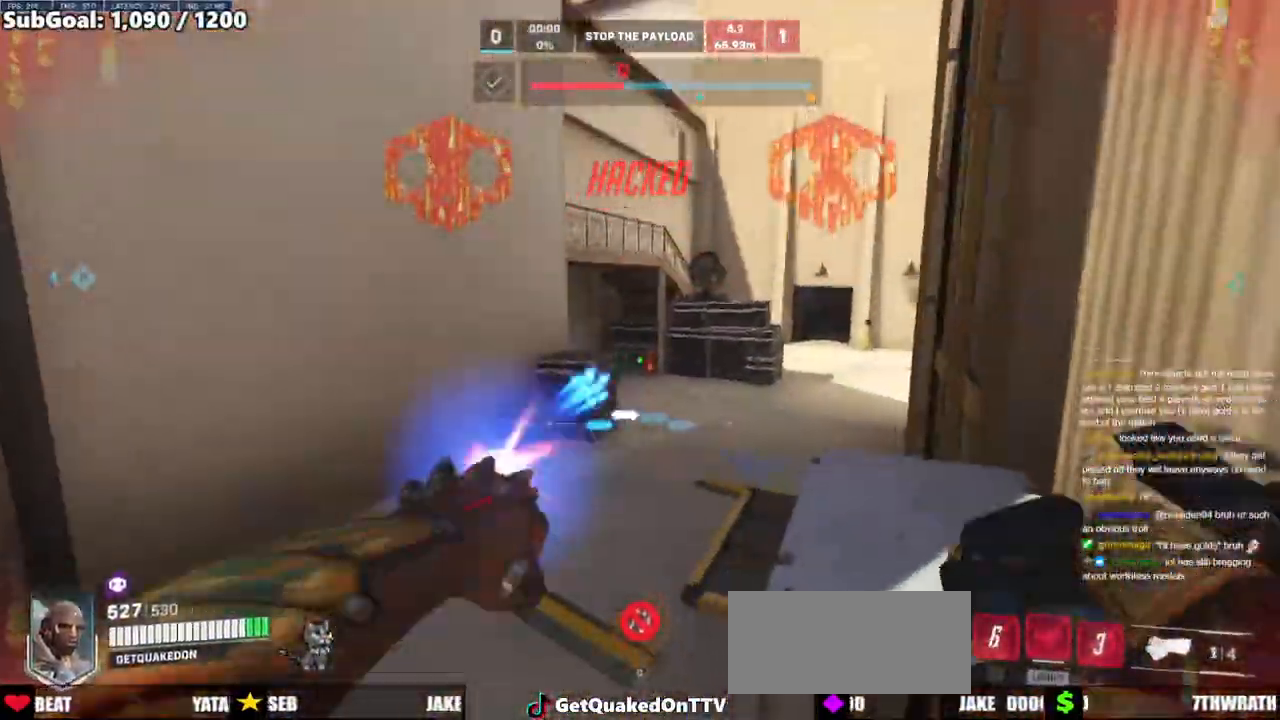
{"keys": ["d", "w"], "mouse": [], "events": [[150, "mouse_left", "up"], [200, "a", "up"], [333, "mouse_left", "down"], [383, "d", "down"], [433, "mouse_left", "up"]]}
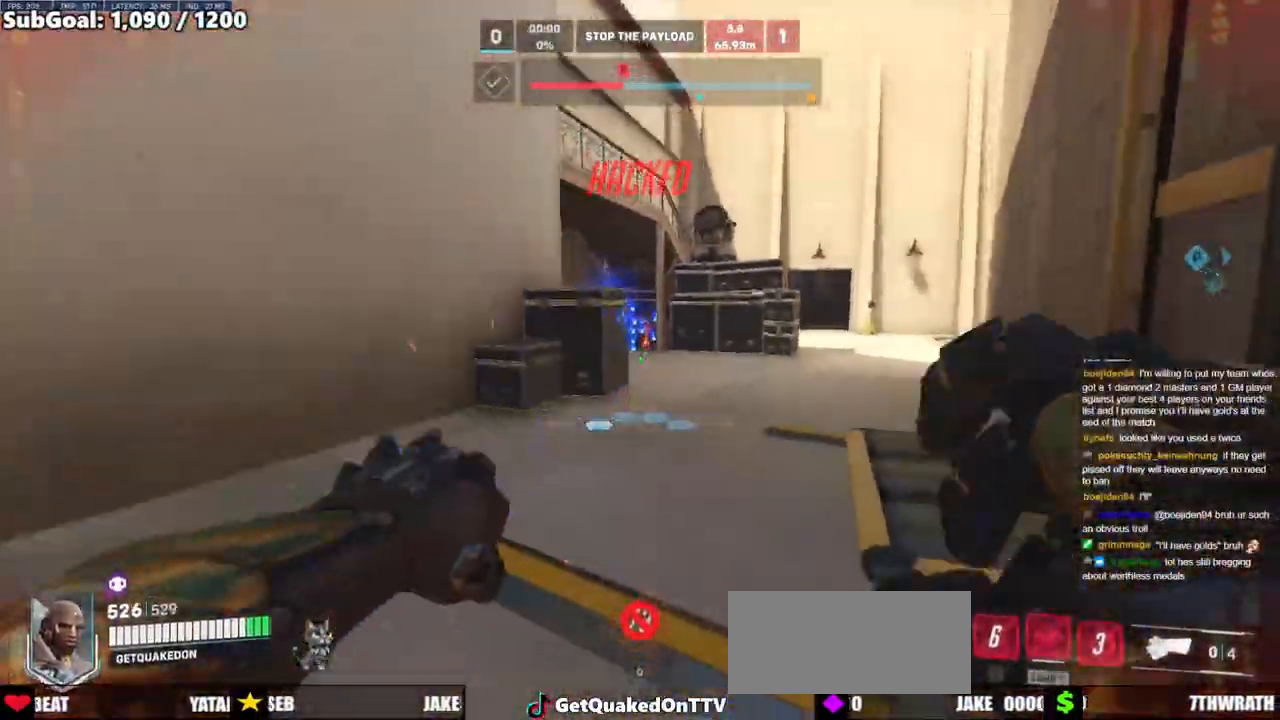
{"keys": ["d", "w"], "mouse": ["left"], "events": [[17, "space", "down"], [117, "space", "up"], [167, "mouse_left", "down"], [350, "mouse_left", "up"], [500, "mouse_left", "down"]]}
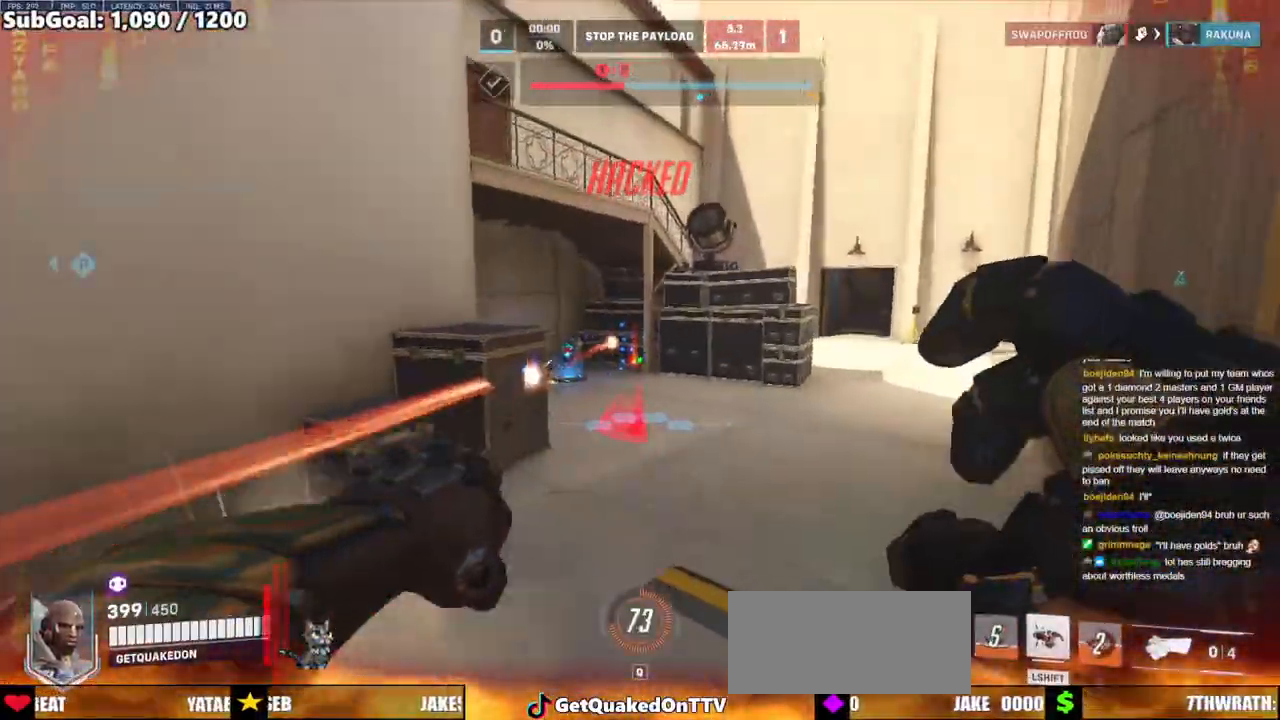
{"keys": [], "mouse": [], "events": [[367, "mouse_left", "up"], [367, "shift", "down"], [367, "w", "up"], [417, "d", "up"], [500, "shift", "up"]]}
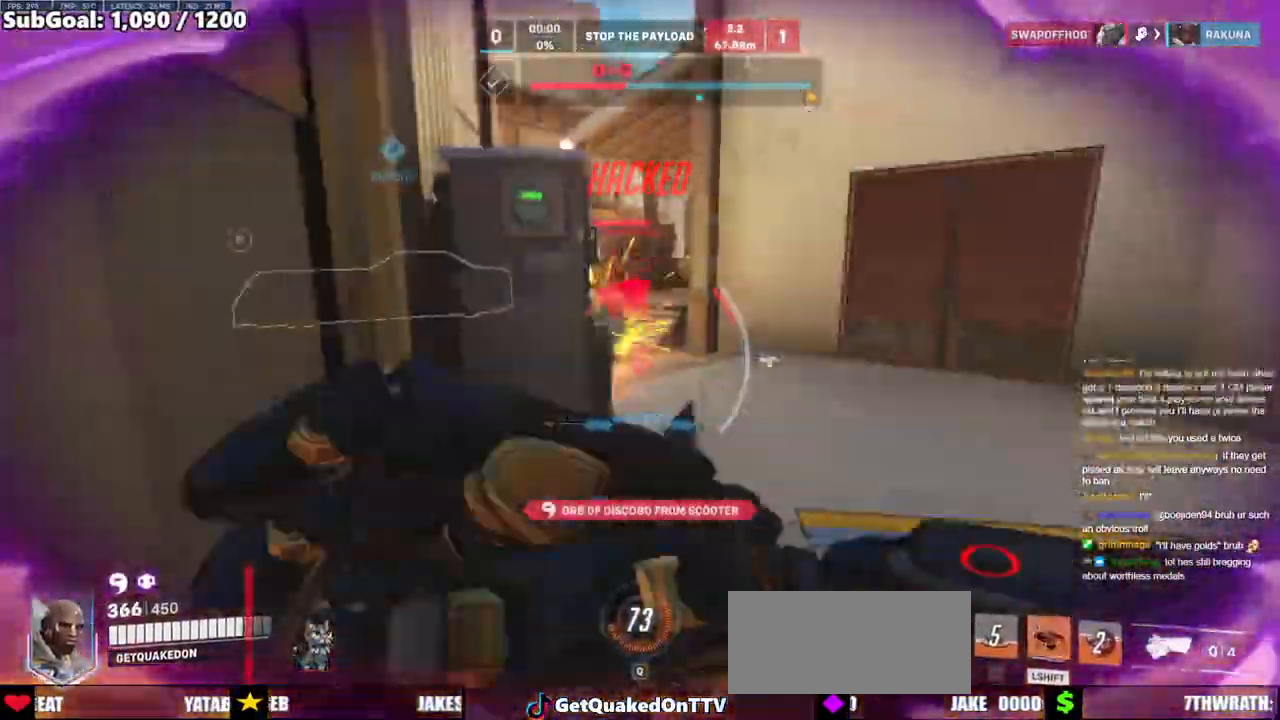
{"keys": [], "mouse": [], "events": []}
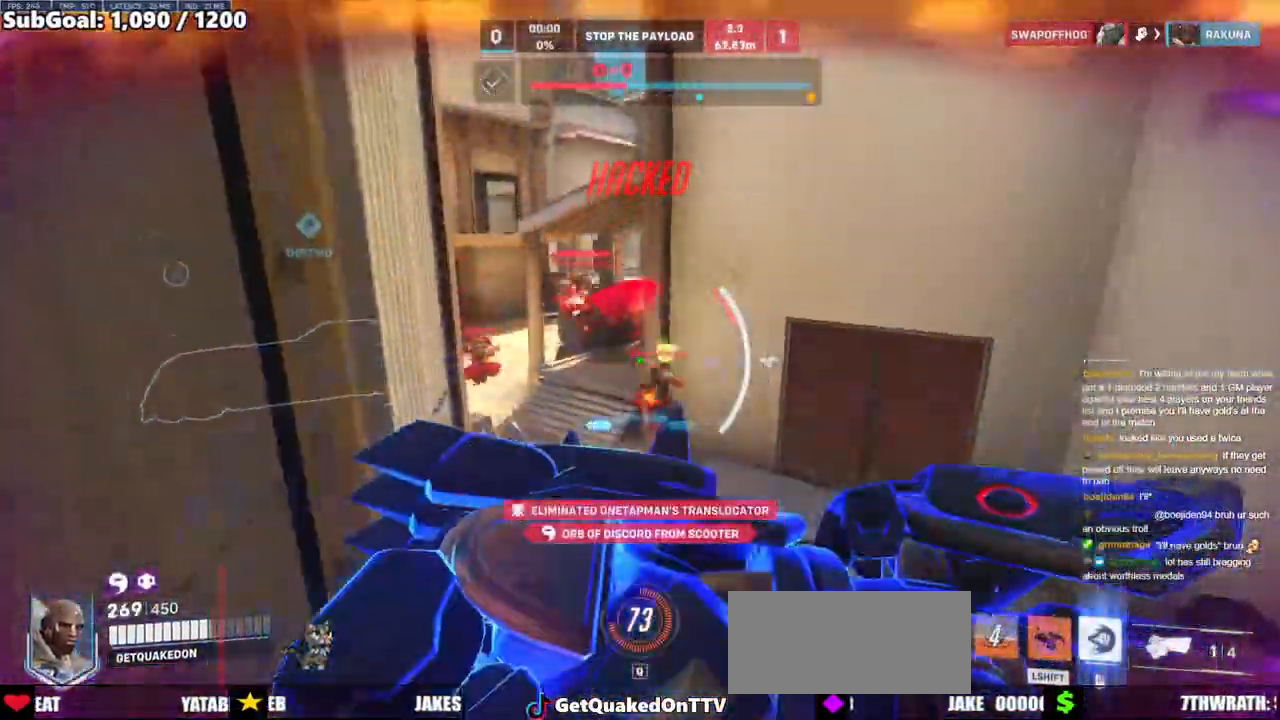
{"keys": ["a", "s", "space"], "mouse": [], "events": [[250, "s", "down"], [400, "a", "down"], [450, "space", "down"]]}
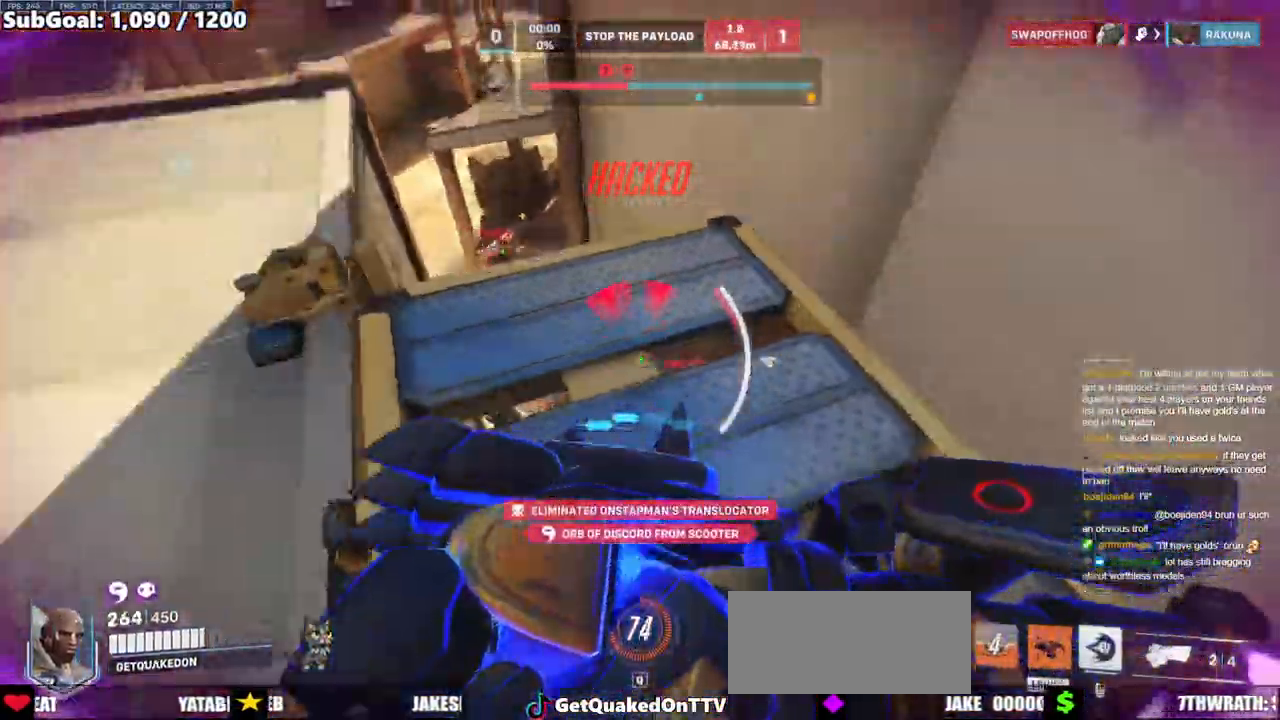
{"keys": ["w"], "mouse": [], "events": [[33, "s", "up"], [83, "space", "up"], [183, "w", "down"], [267, "a", "up"]]}
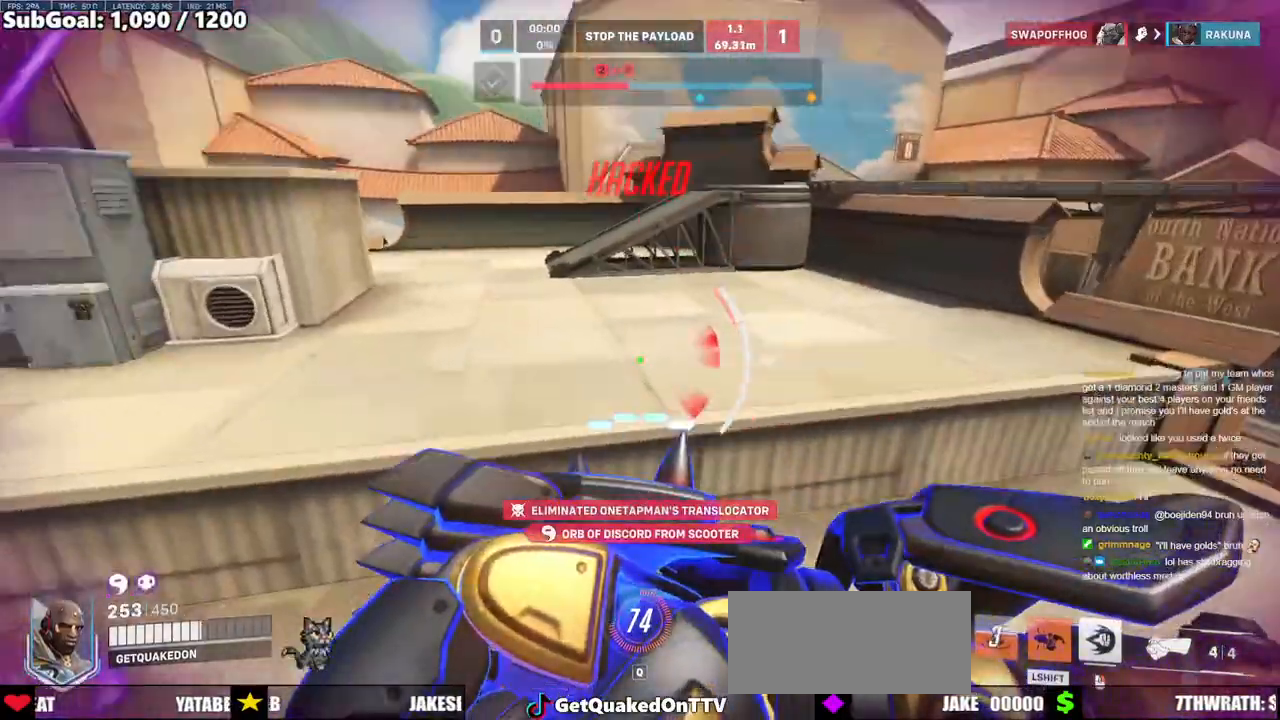
{"keys": ["w"], "mouse": [], "events": [[150, "a", "down"], [250, "a", "up"]]}
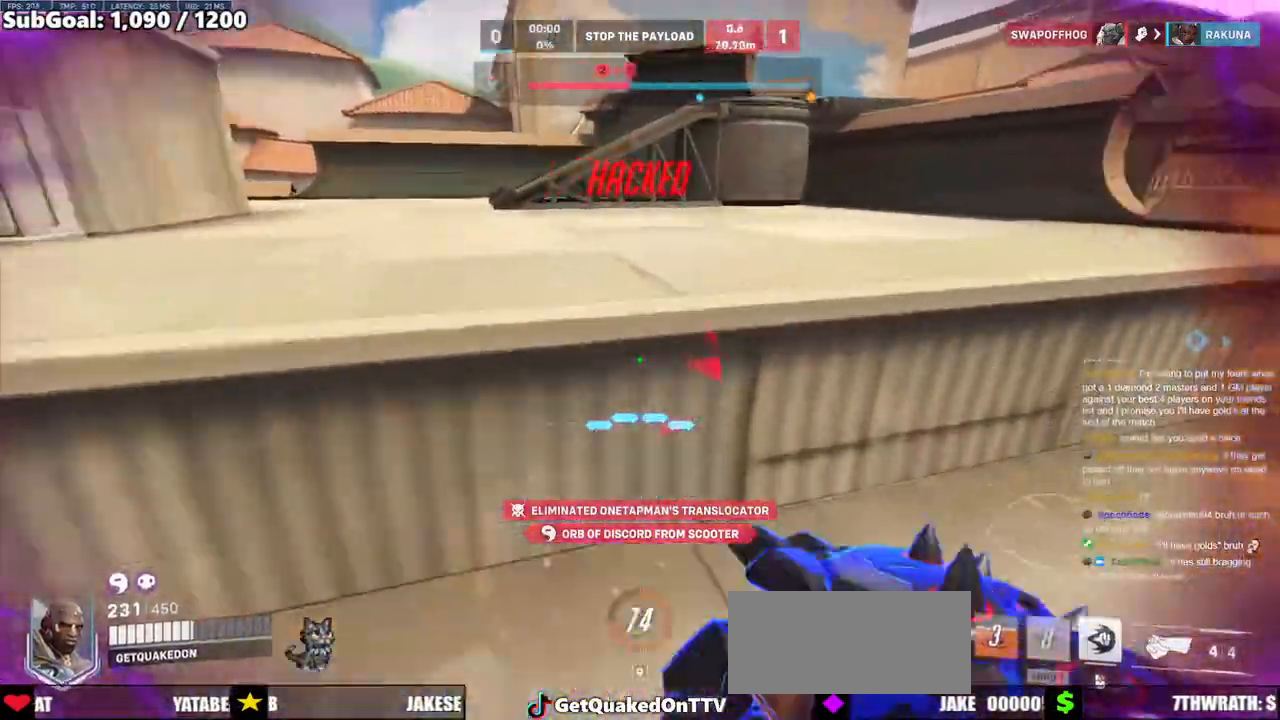
{"keys": ["a", "ctrl", "s"], "mouse": [], "events": [[17, "a", "down"], [117, "w", "up"], [167, "s", "down"], [300, "ctrl", "down"]]}
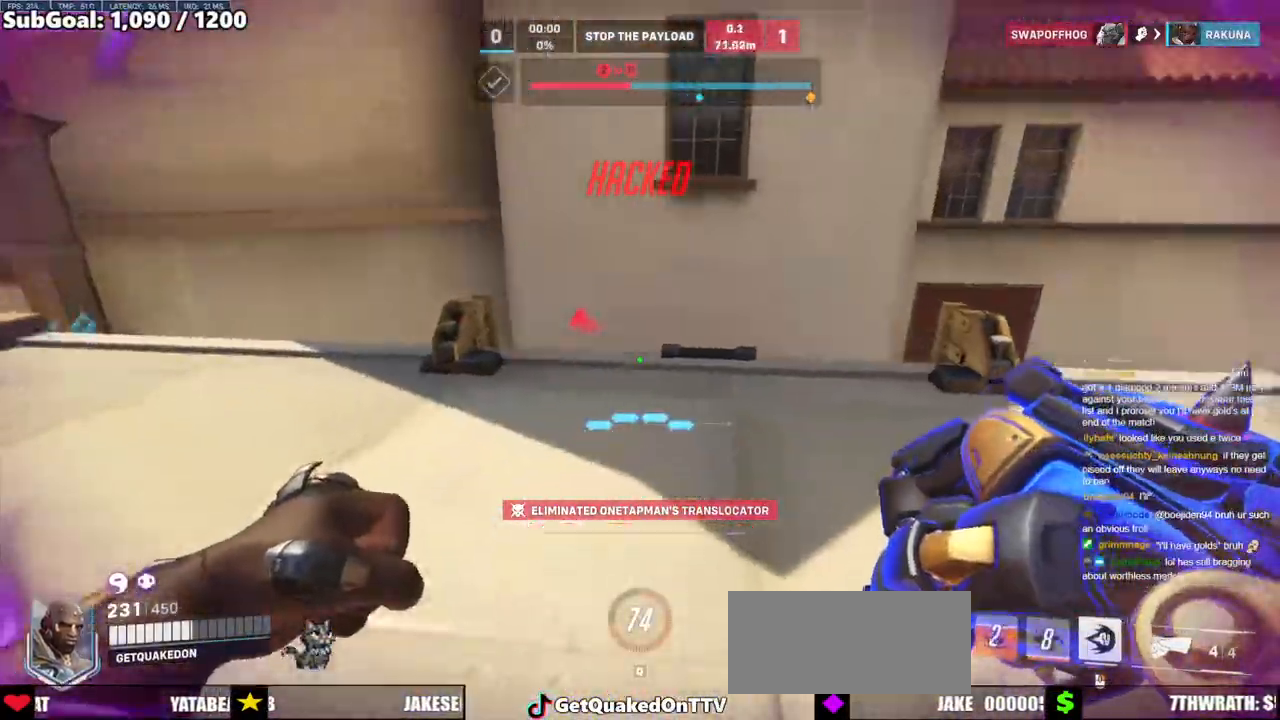
{"keys": ["ctrl"], "mouse": [], "events": [[233, "a", "up"], [233, "s", "up"], [267, "d", "down"], [417, "d", "up"]]}
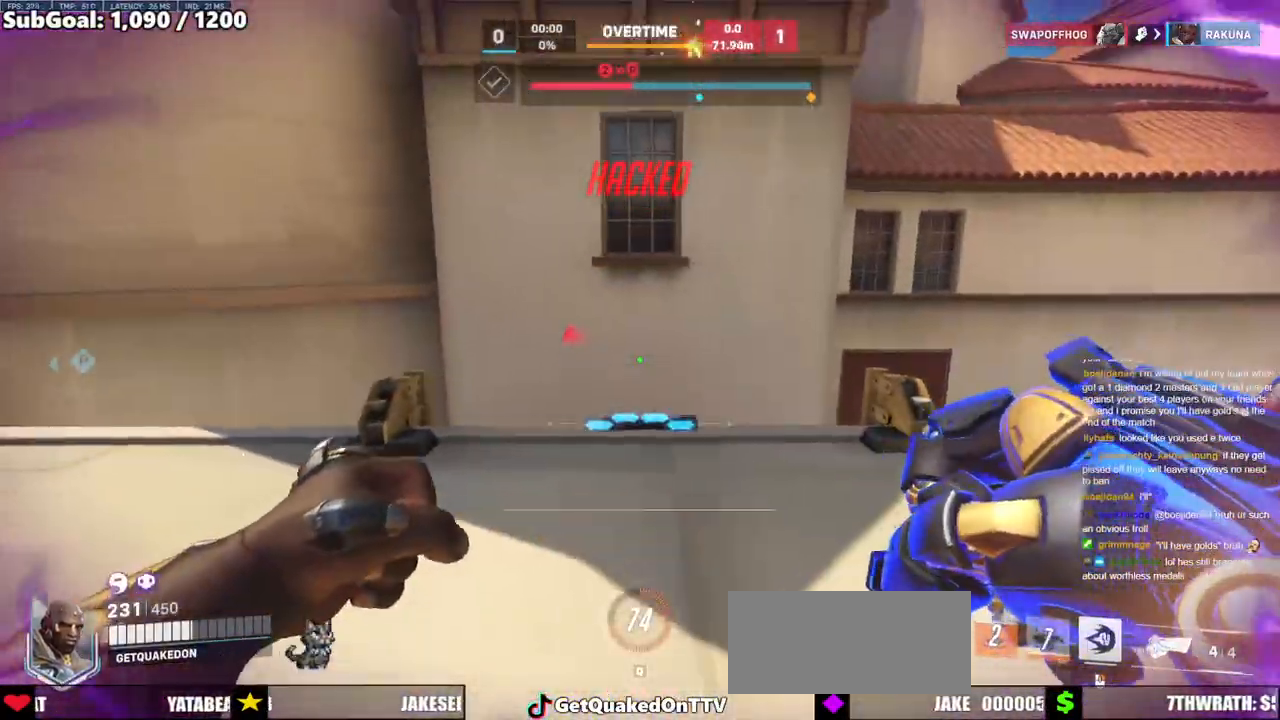
{"keys": ["ctrl"], "mouse": ["right"], "events": [[100, "mouse_right", "down"], [333, "s", "down"], [483, "s", "up"]]}
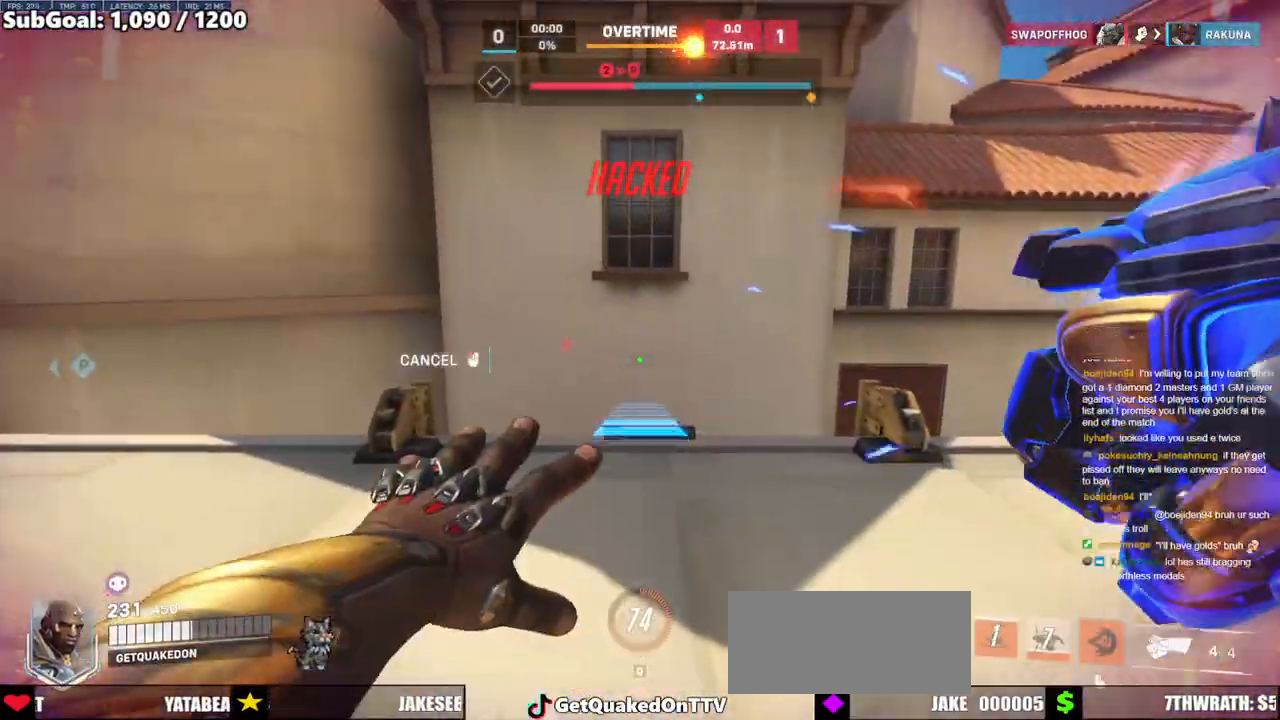
{"keys": ["ctrl"], "mouse": ["right"], "events": []}
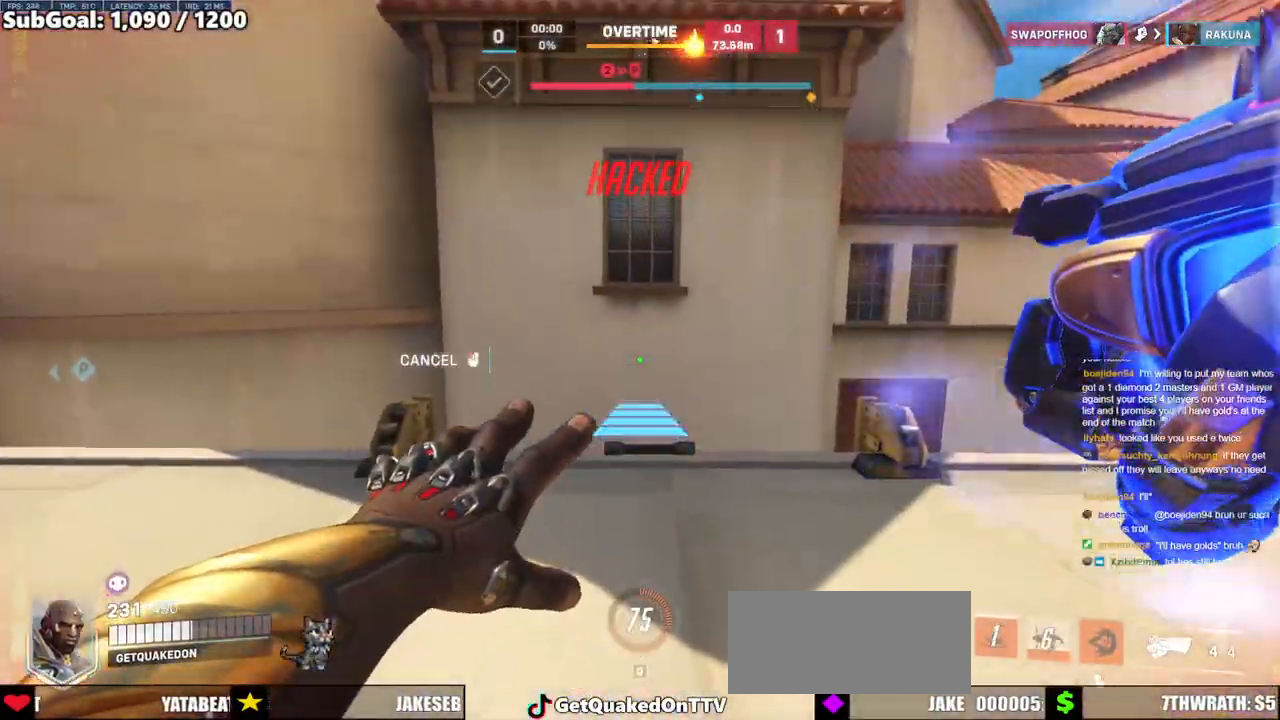
{"keys": ["ctrl"], "mouse": ["right"], "events": []}
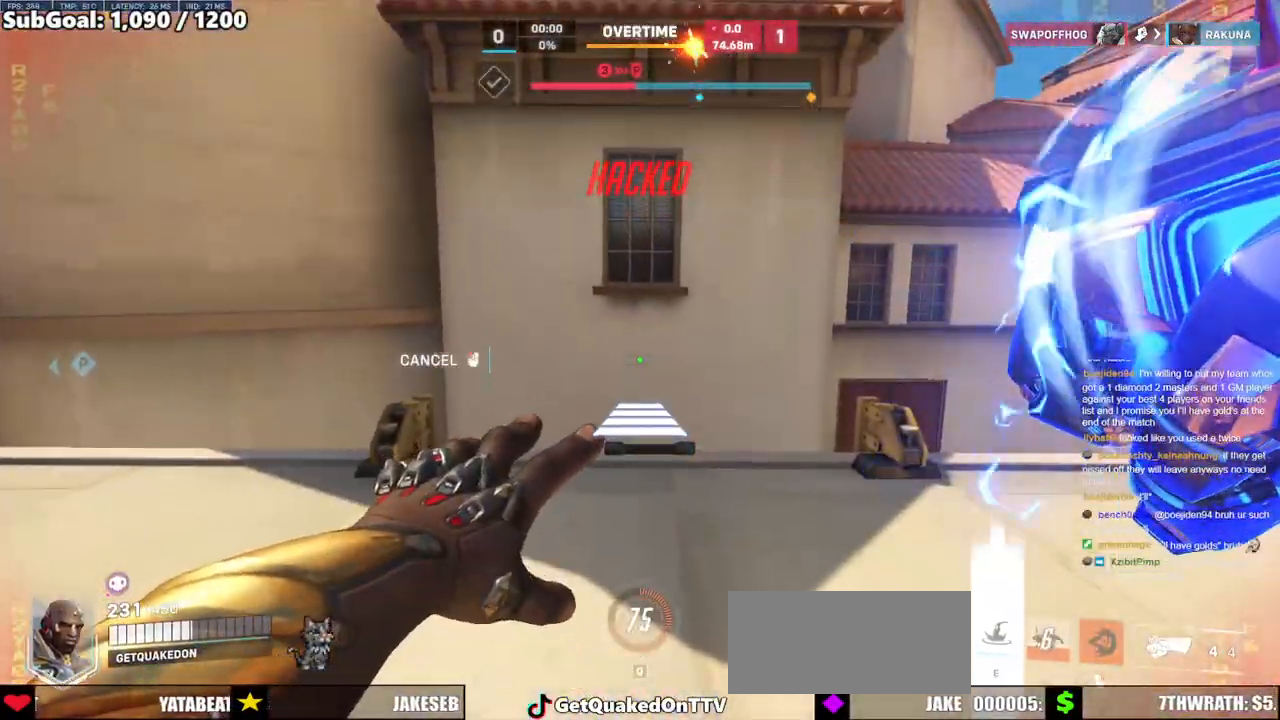
{"keys": ["w"], "mouse": [], "events": [[467, "ctrl", "up"], [467, "mouse_right", "up"], [467, "w", "down"]]}
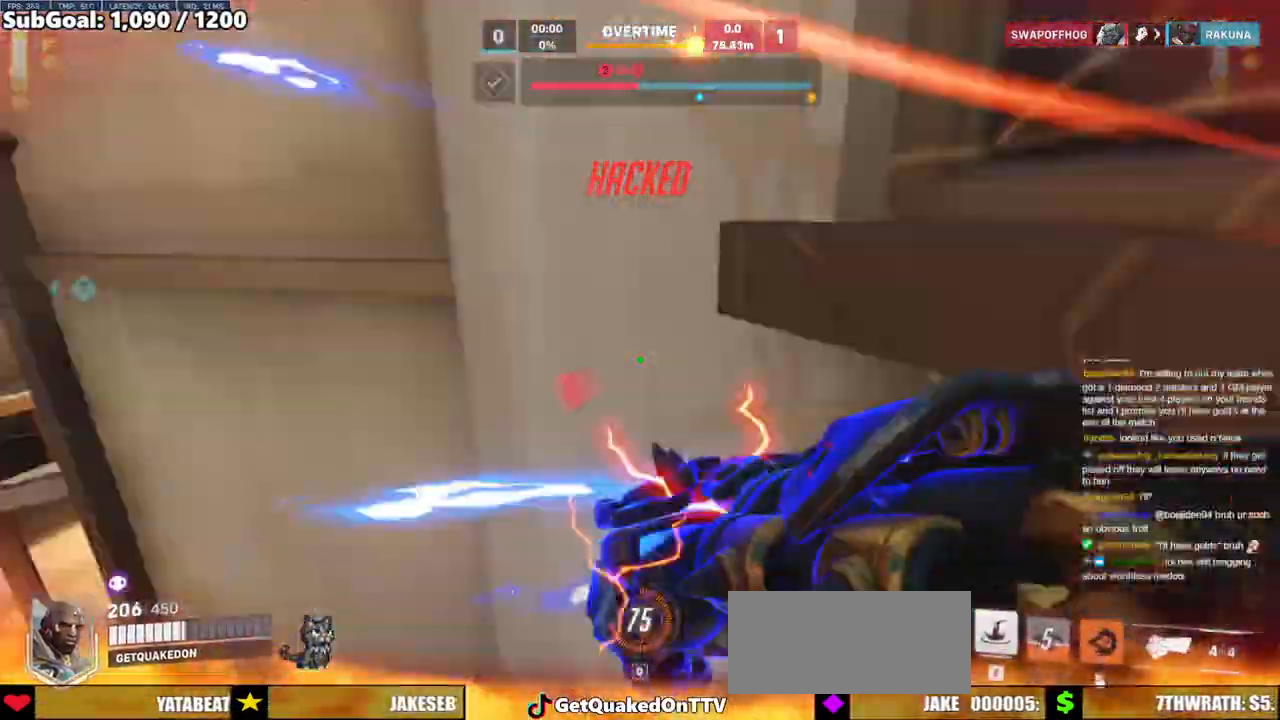
{"keys": ["e", "w"], "mouse": [], "events": [[17, "space", "down"], [117, "space", "up"], [167, "space", "down"], [300, "space", "up"], [483, "e", "down"]]}
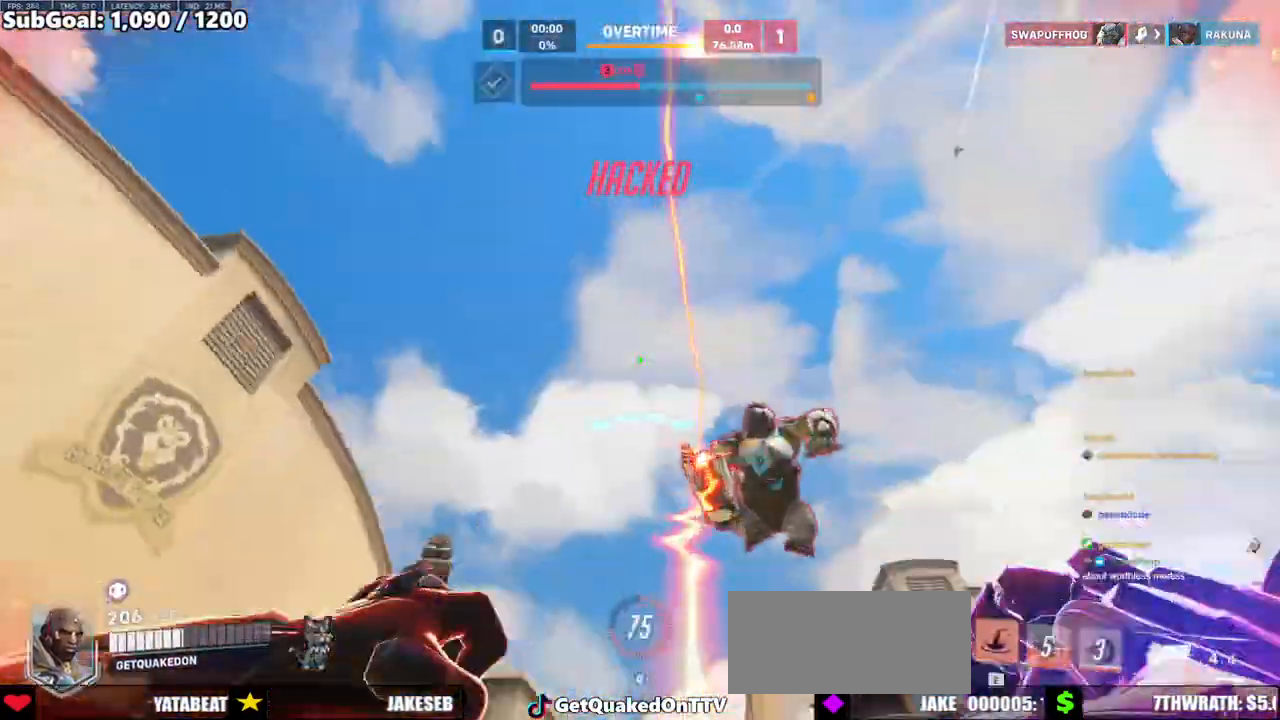
{"keys": ["a", "w"], "mouse": [], "events": [[83, "a", "down"], [83, "e", "up"]]}
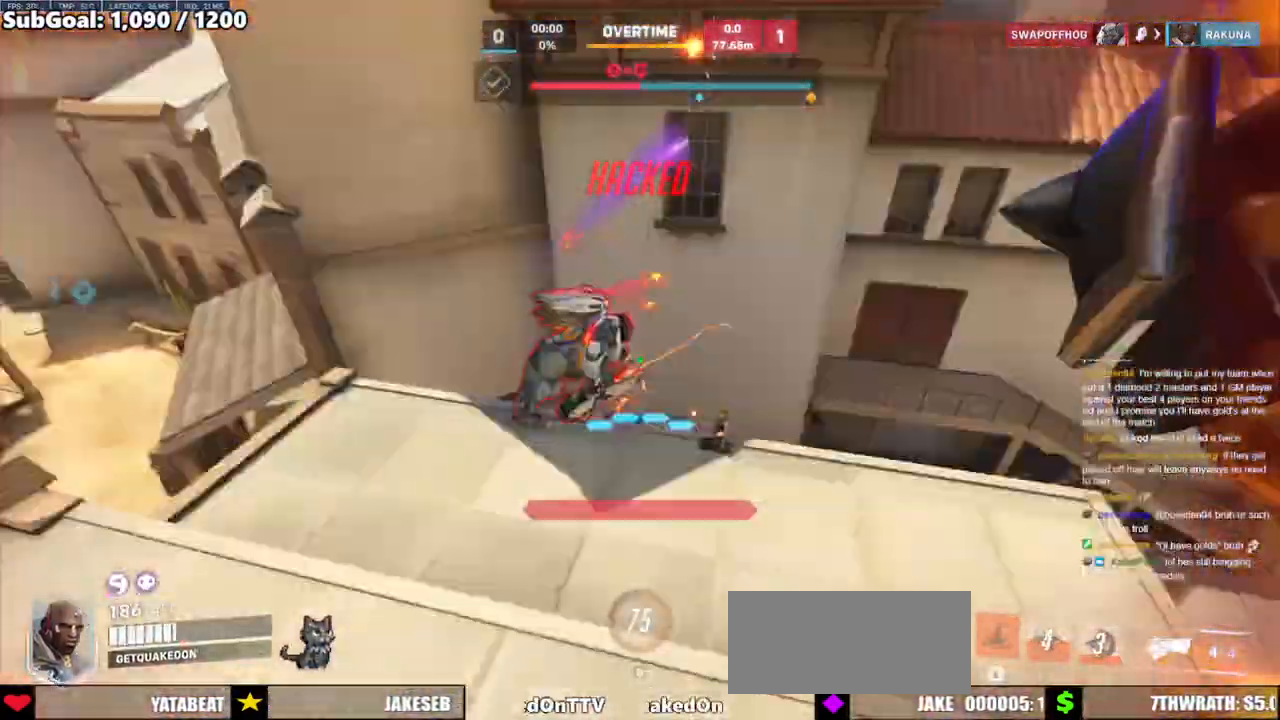
{"keys": ["d", "s"], "mouse": [], "events": [[17, "w", "up"], [100, "s", "down"], [150, "a", "up"], [483, "d", "down"]]}
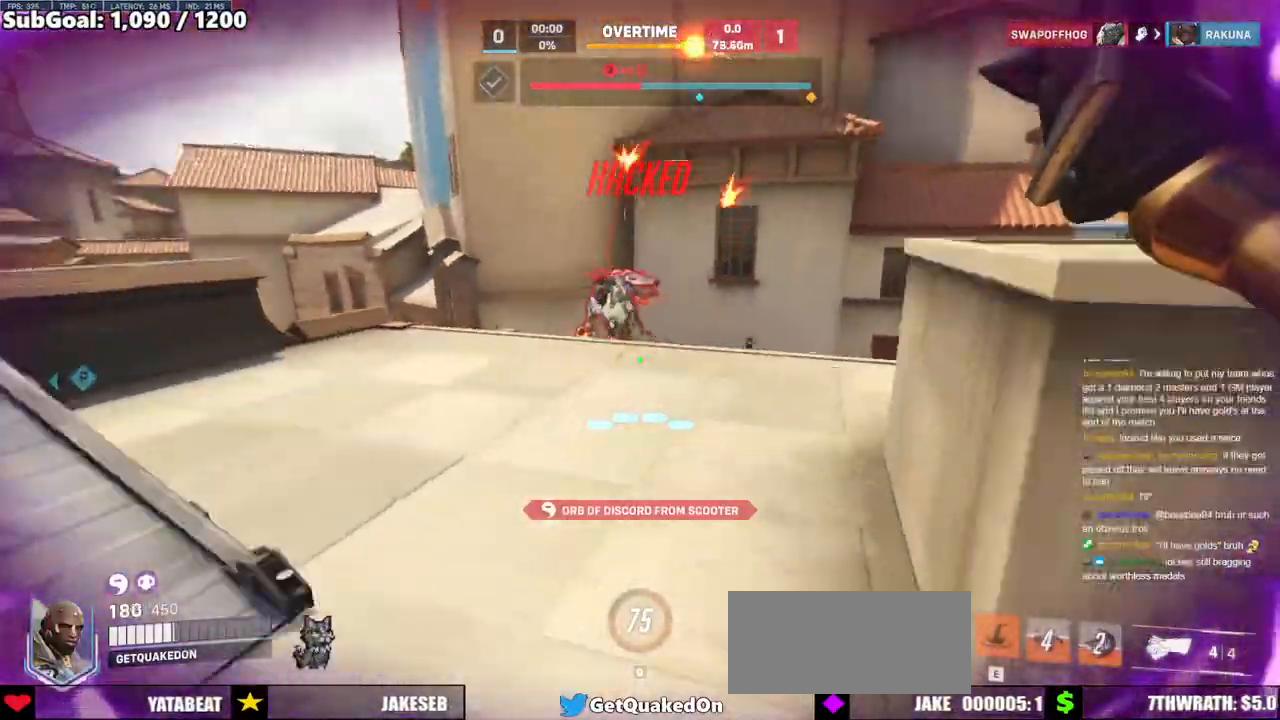
{"keys": ["d", "s"], "mouse": ["left"], "events": [[350, "mouse_left", "down"]]}